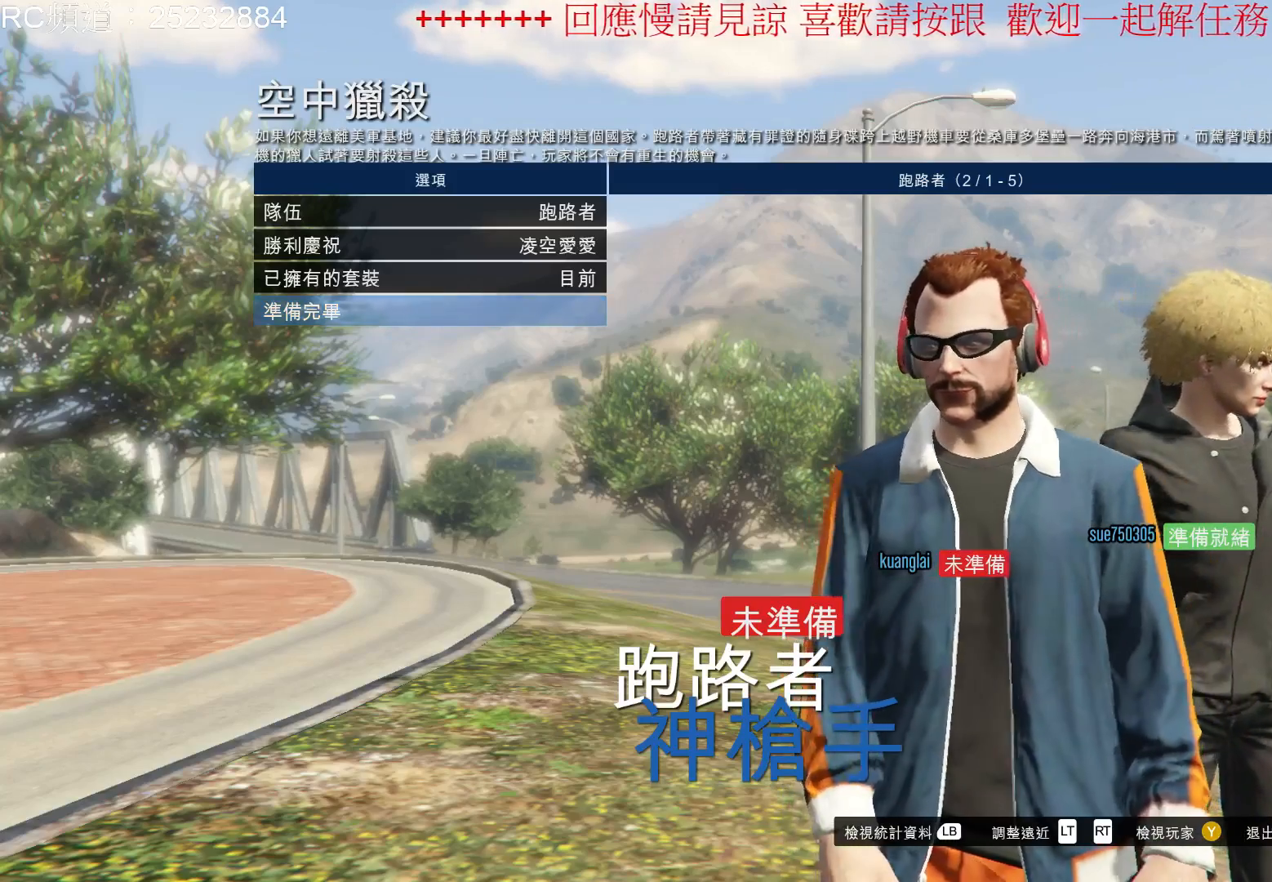
Gameplay with a controller (Xbox layout); each line is a JSON object with the inputs held at the frame after it. "events" lists button and stick changes between this image and that frame as [ms after this image, input, new state], when the widget could be followed in between. Not read: L3 R3.
{"buttons": ["A"], "left_stick": "center", "right_stick": "center", "events": [[233, "A", "down"]]}
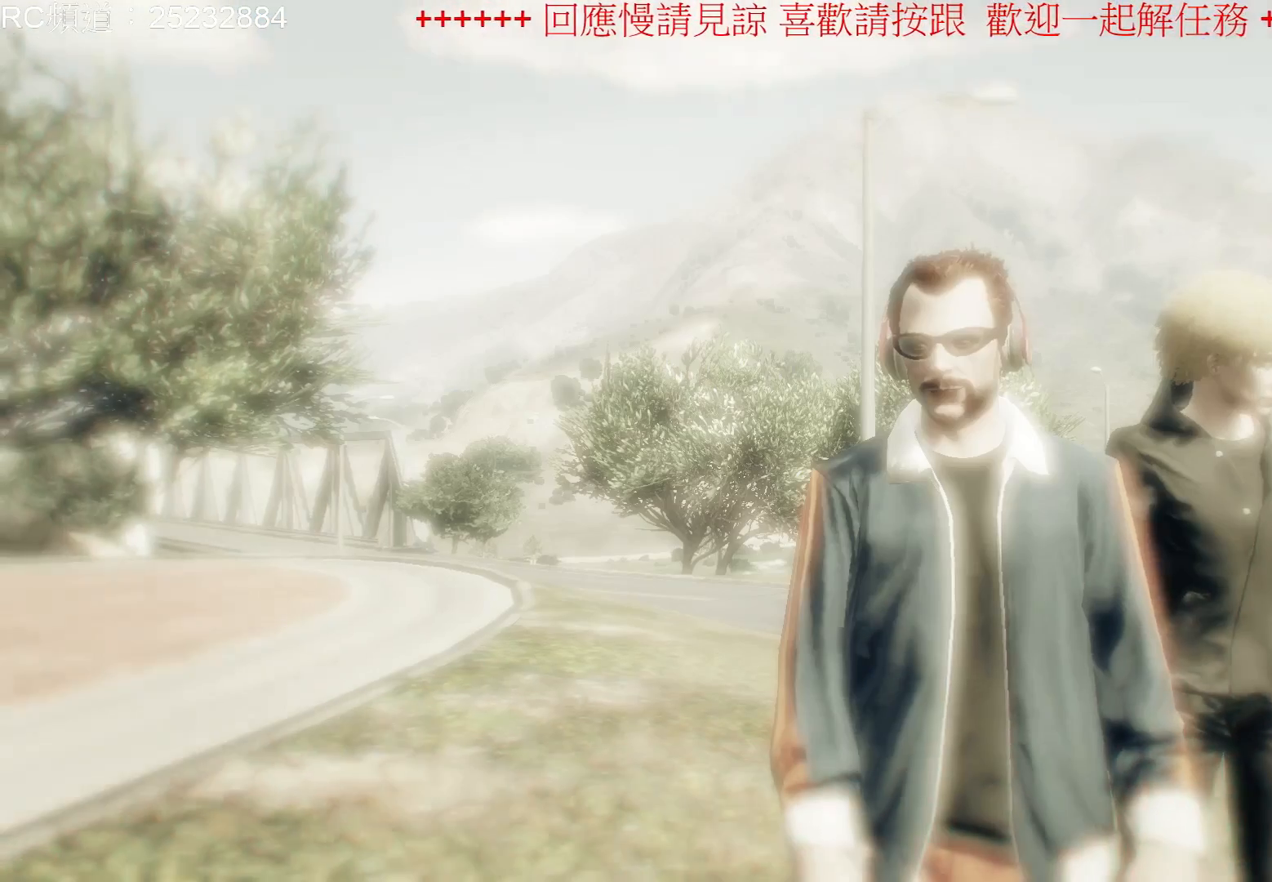
{"buttons": [], "left_stick": "center", "right_stick": "center", "events": [[33, "A", "up"]]}
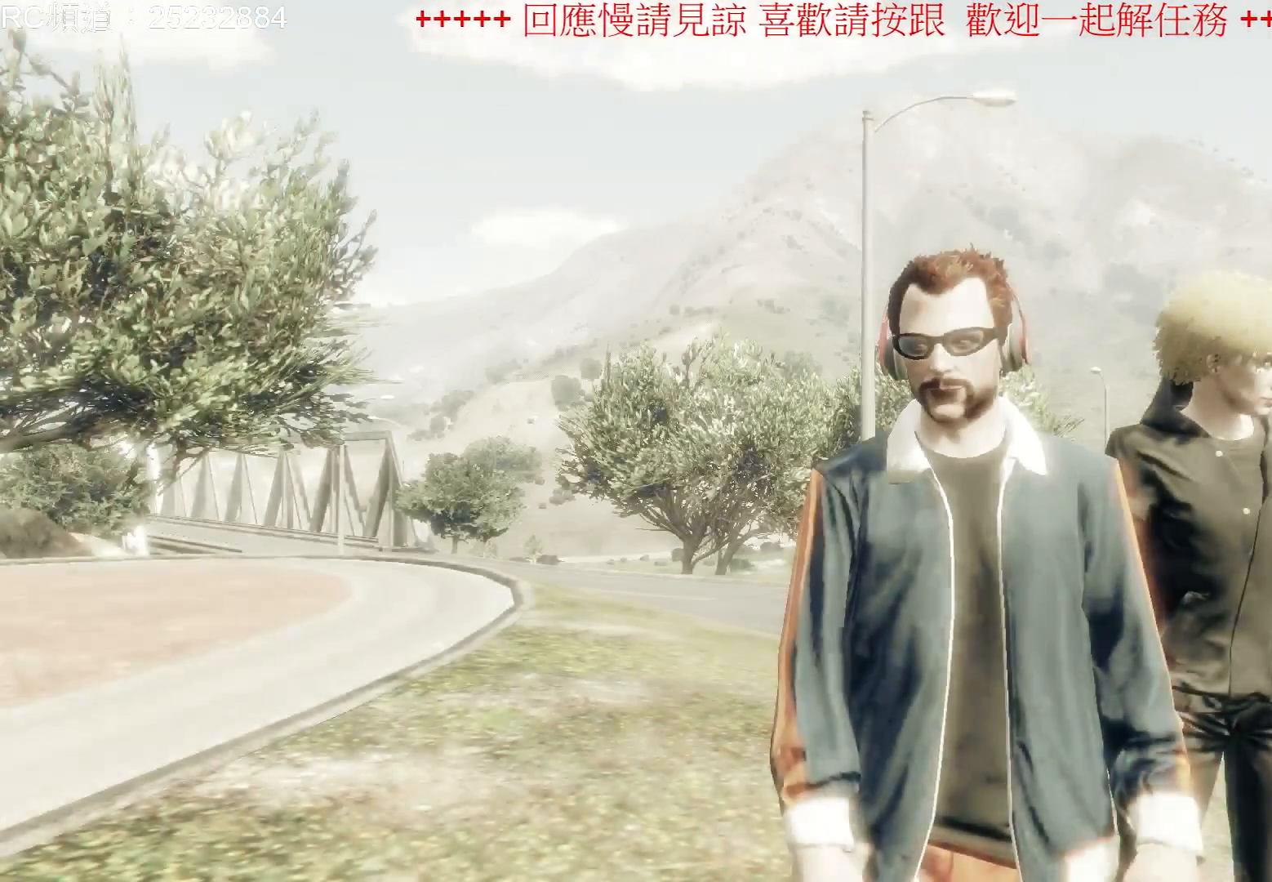
{"buttons": [], "left_stick": "center", "right_stick": "right", "events": [[300, "right_stick", "right"]]}
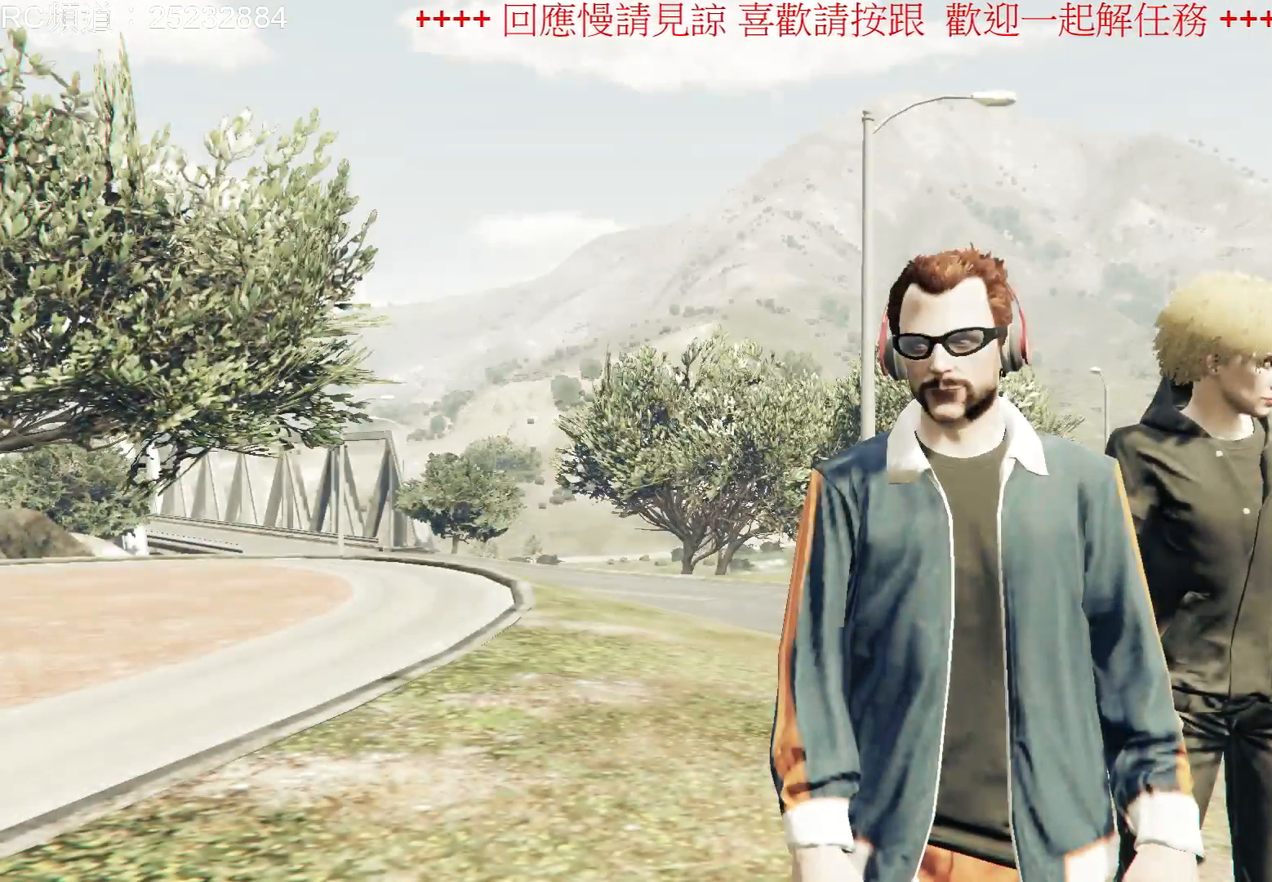
{"buttons": [], "left_stick": "center", "right_stick": "right", "events": []}
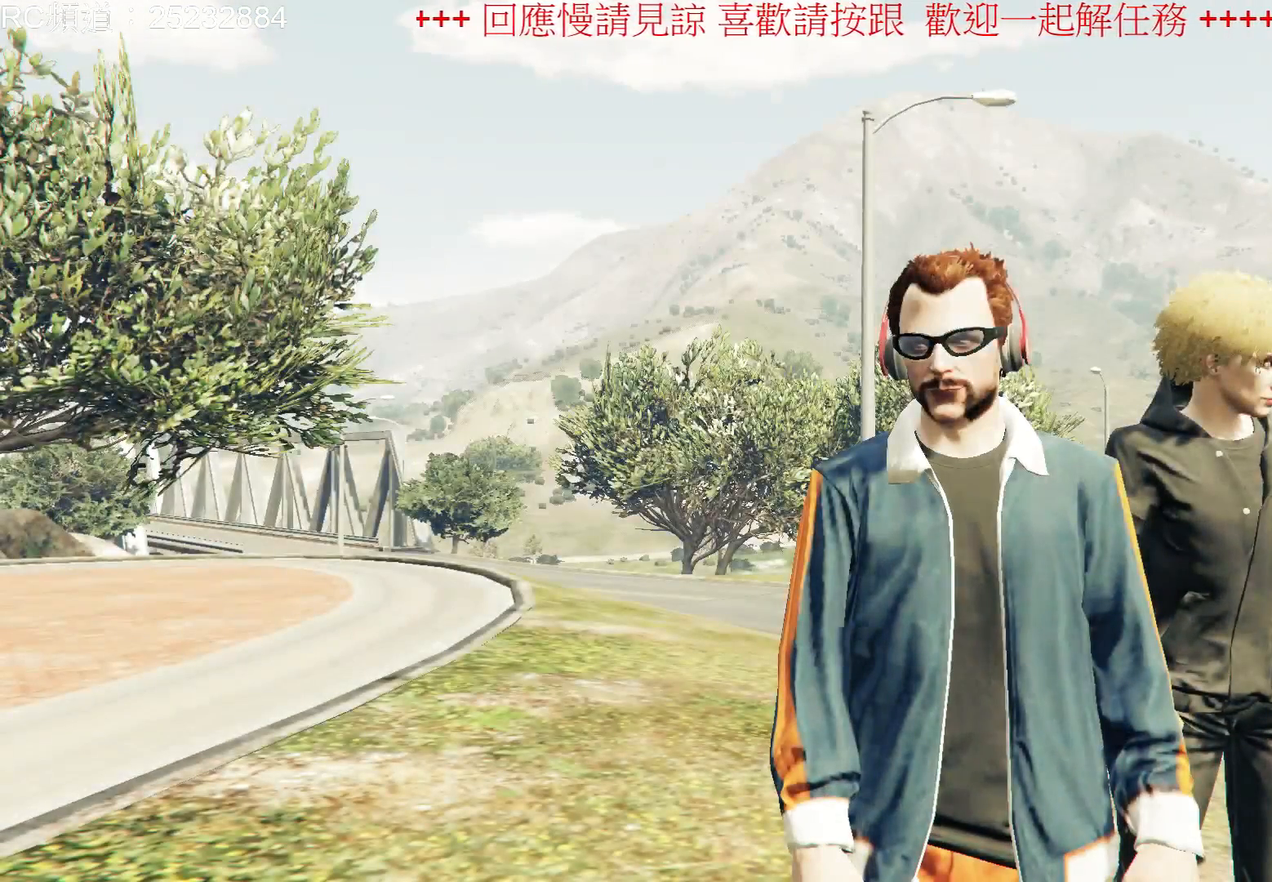
{"buttons": [], "left_stick": "center", "right_stick": "center", "events": [[33, "right_stick", "center"]]}
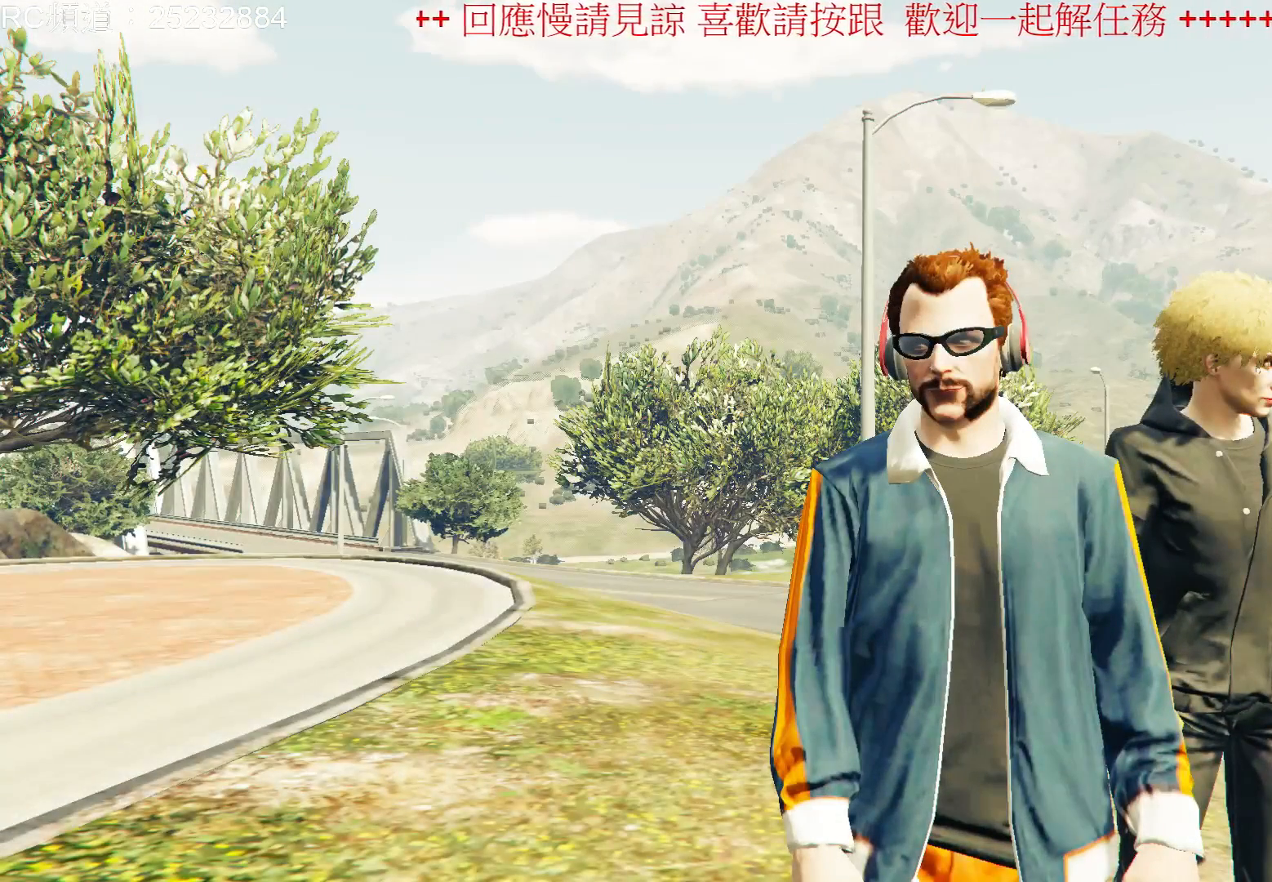
{"buttons": [], "left_stick": "center", "right_stick": "center", "events": []}
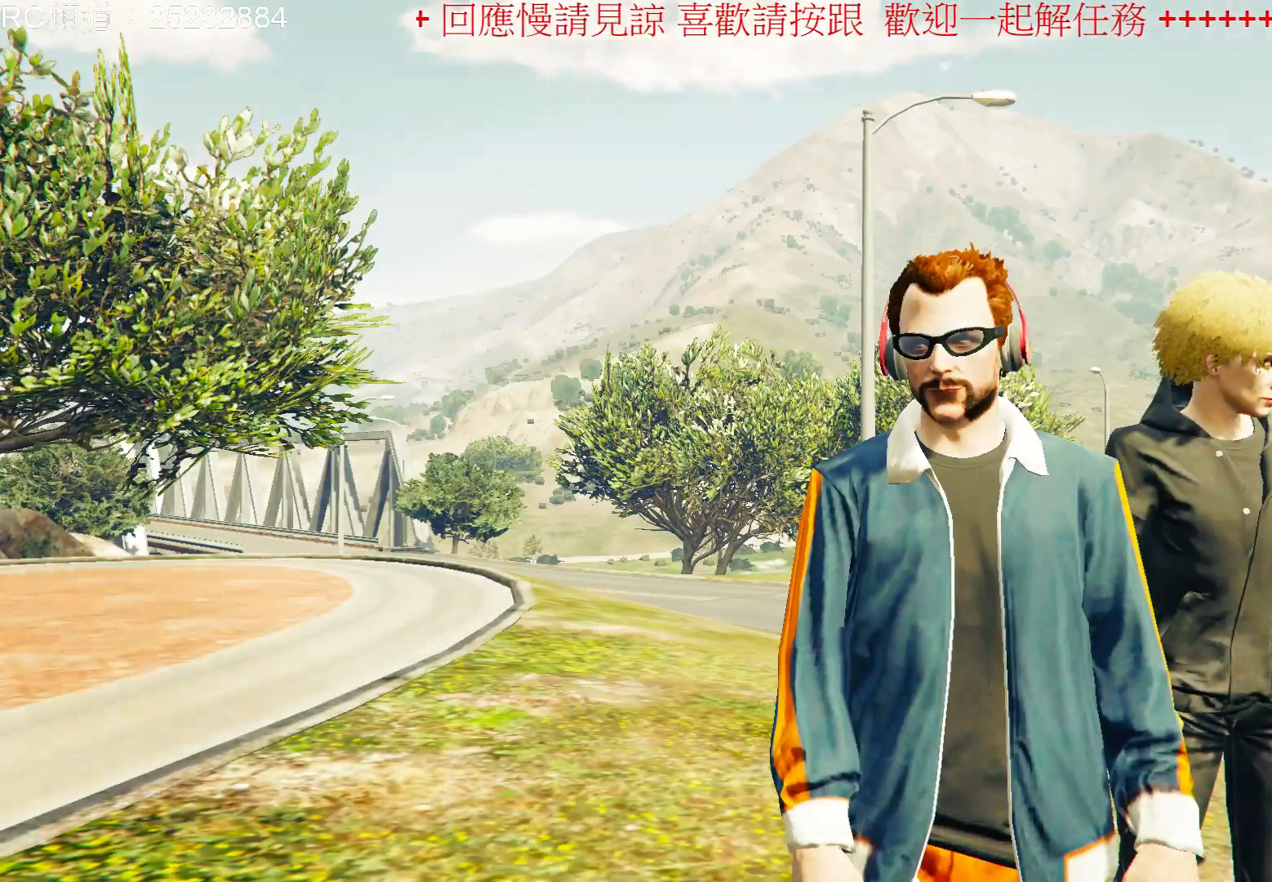
{"buttons": [], "left_stick": "center", "right_stick": "center", "events": []}
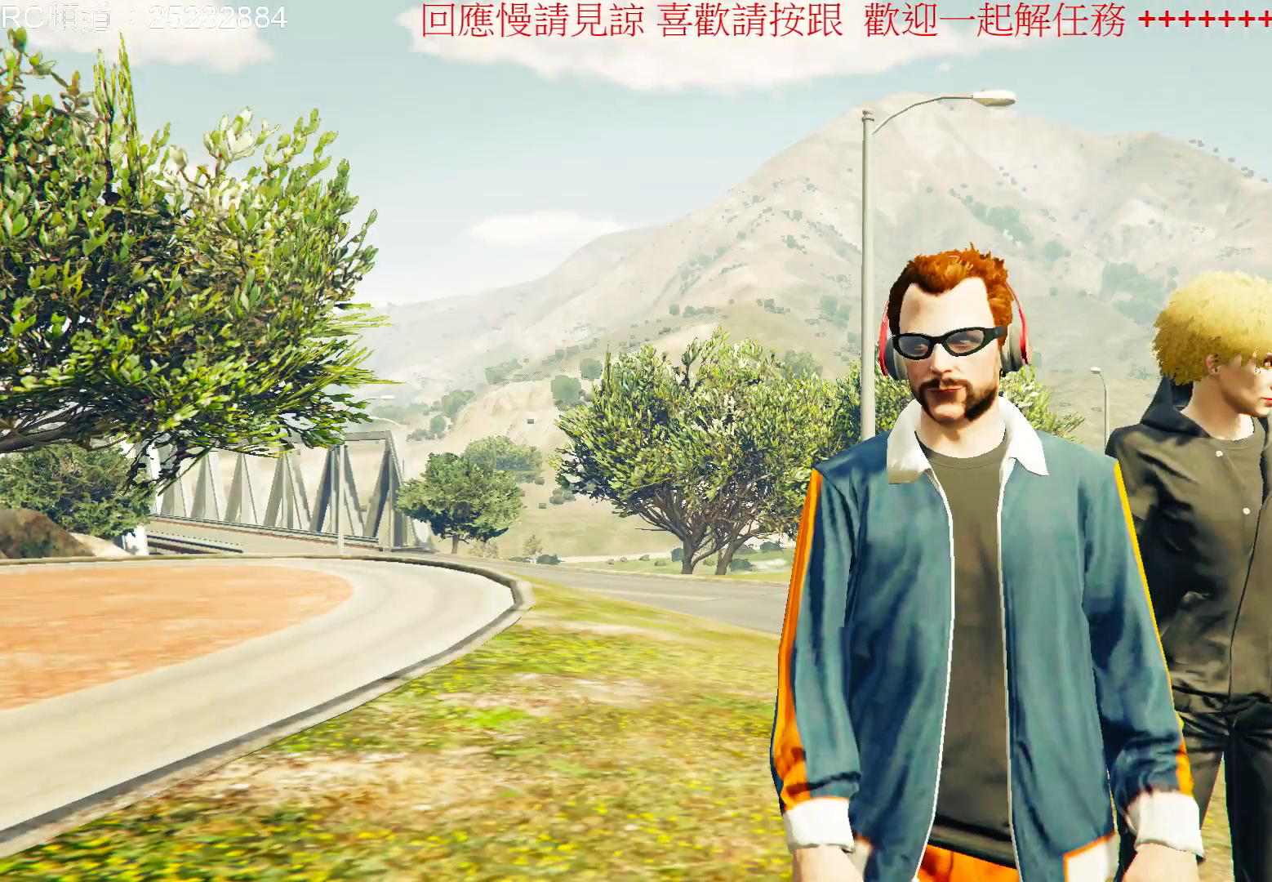
{"buttons": [], "left_stick": "center", "right_stick": "right", "events": [[200, "right_stick", "right"]]}
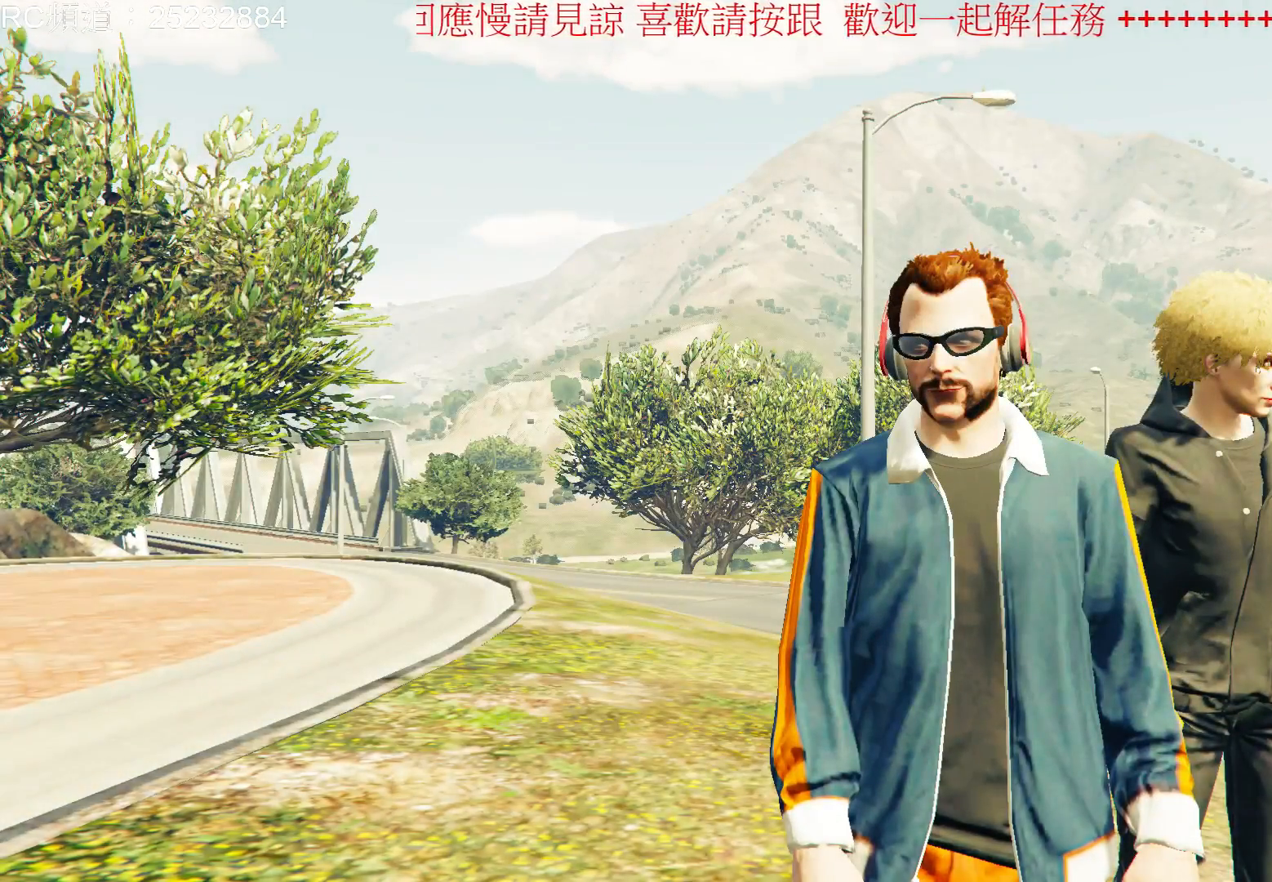
{"buttons": [], "left_stick": "center", "right_stick": "up-right", "events": [[400, "right_stick", "up-right"]]}
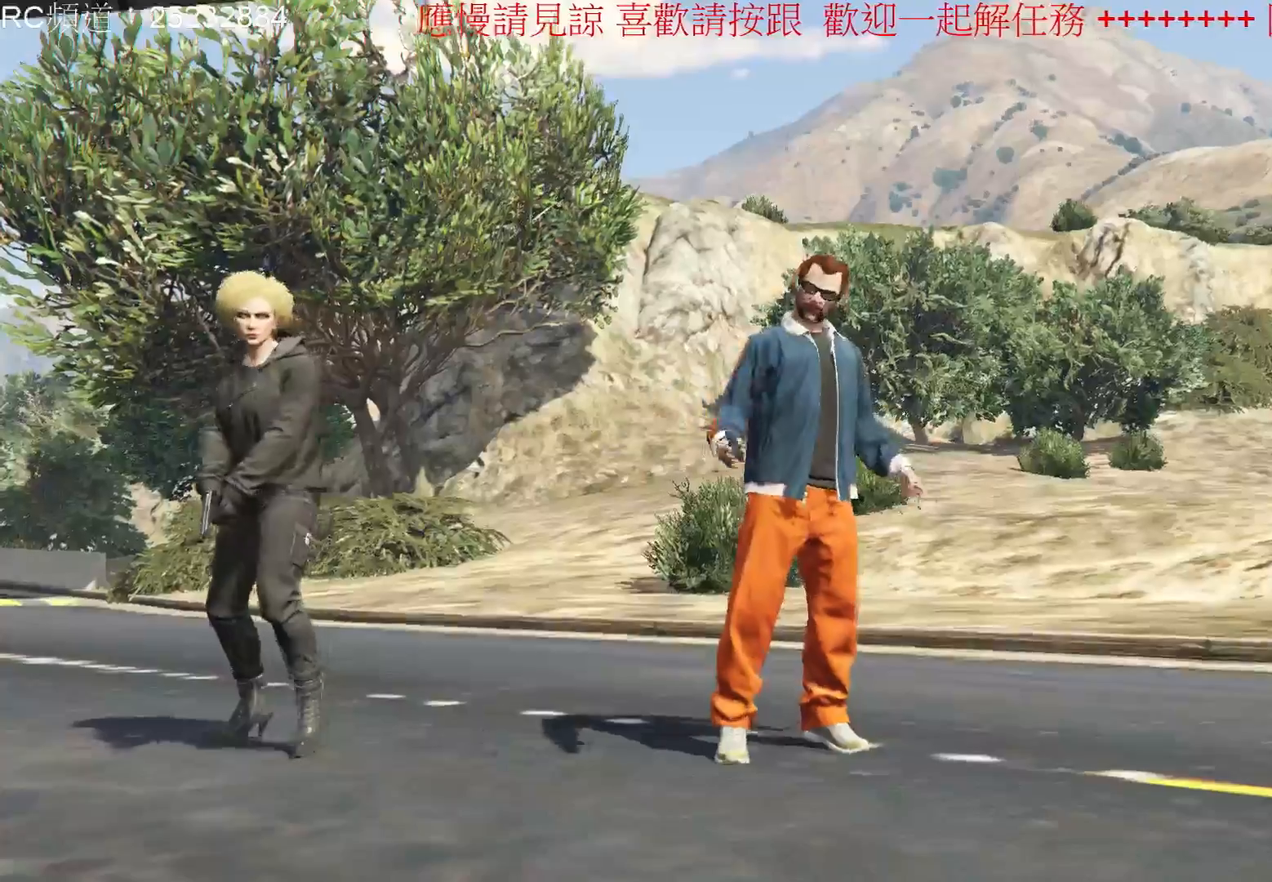
{"buttons": [], "left_stick": "center", "right_stick": "center", "events": [[133, "right_stick", "center"]]}
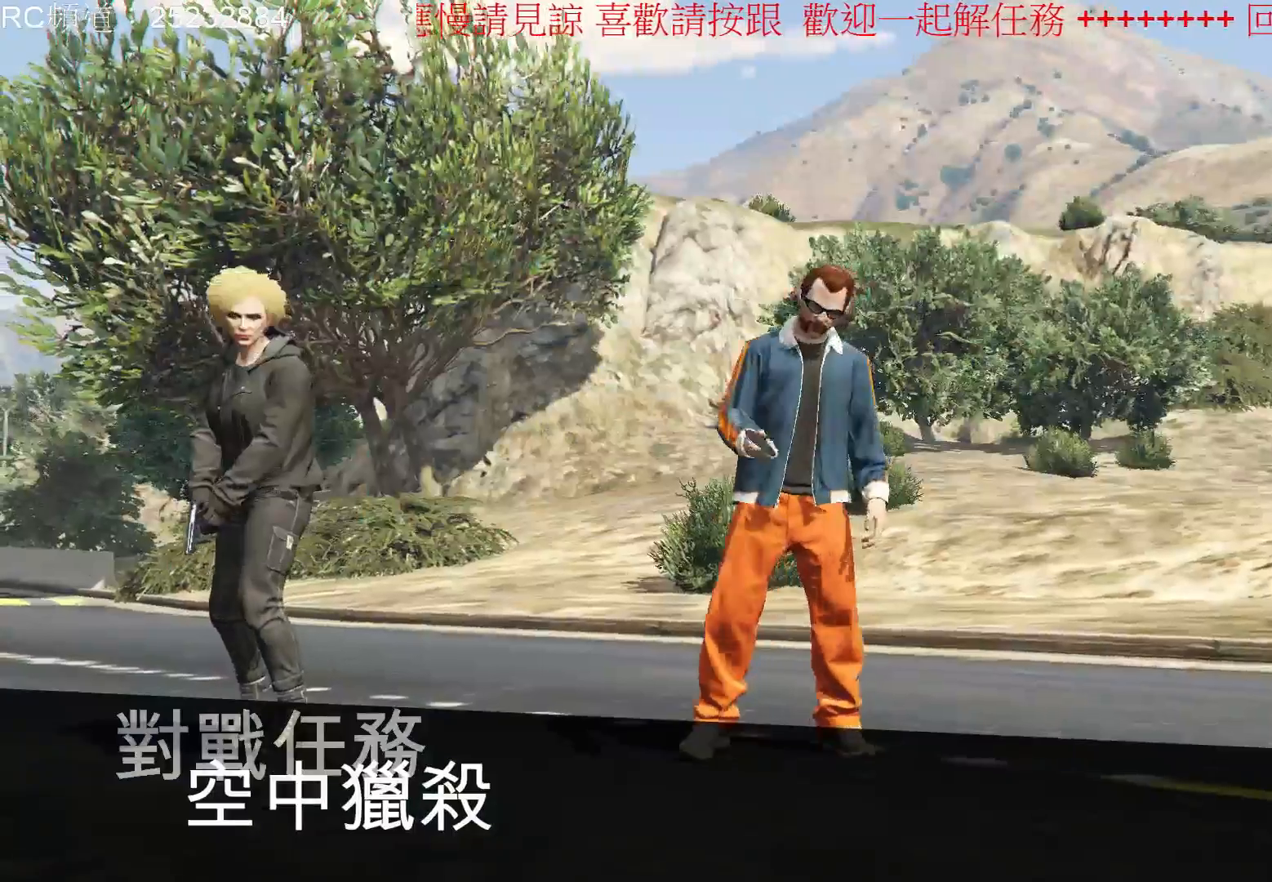
{"buttons": [], "left_stick": "center", "right_stick": "left", "events": [[333, "right_stick", "left"]]}
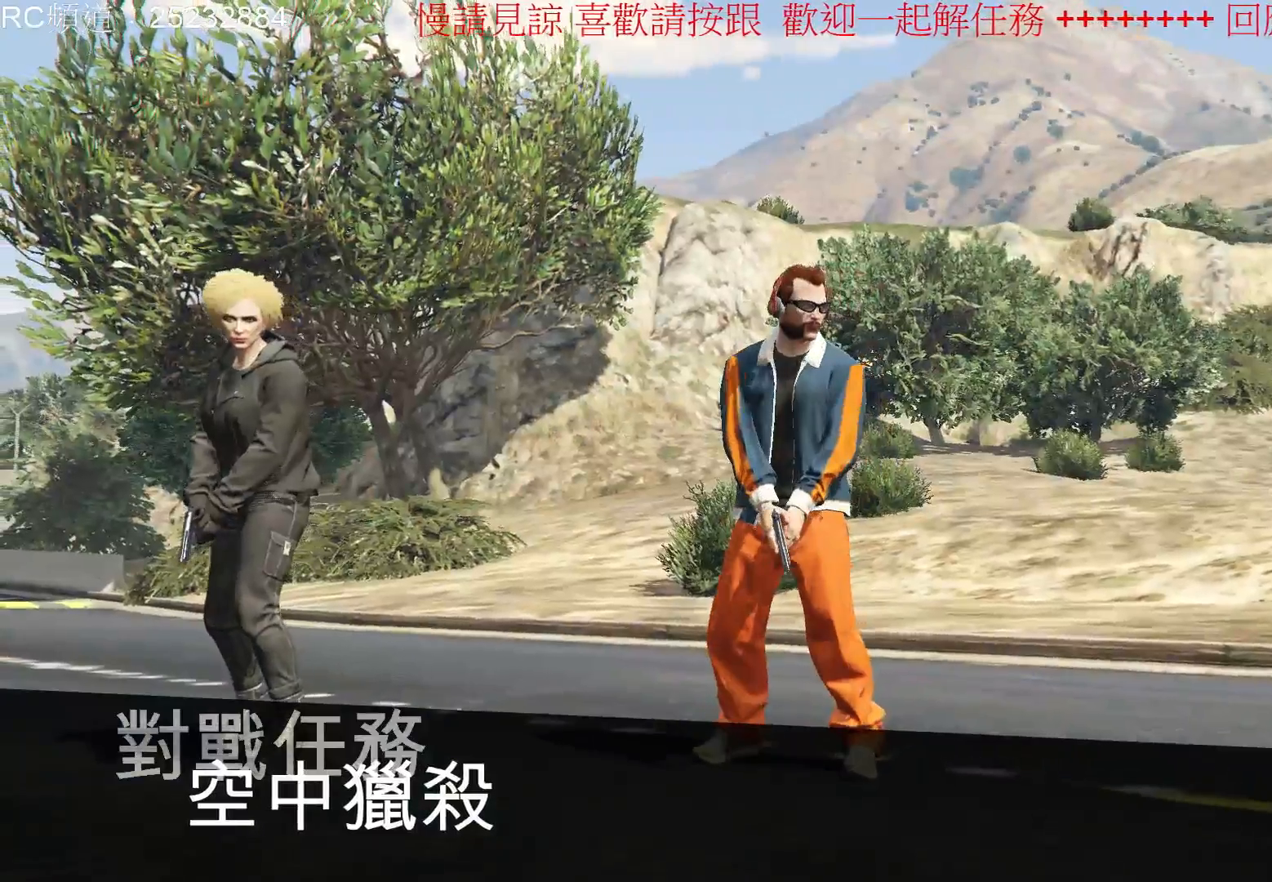
{"buttons": [], "left_stick": "center", "right_stick": "left", "events": []}
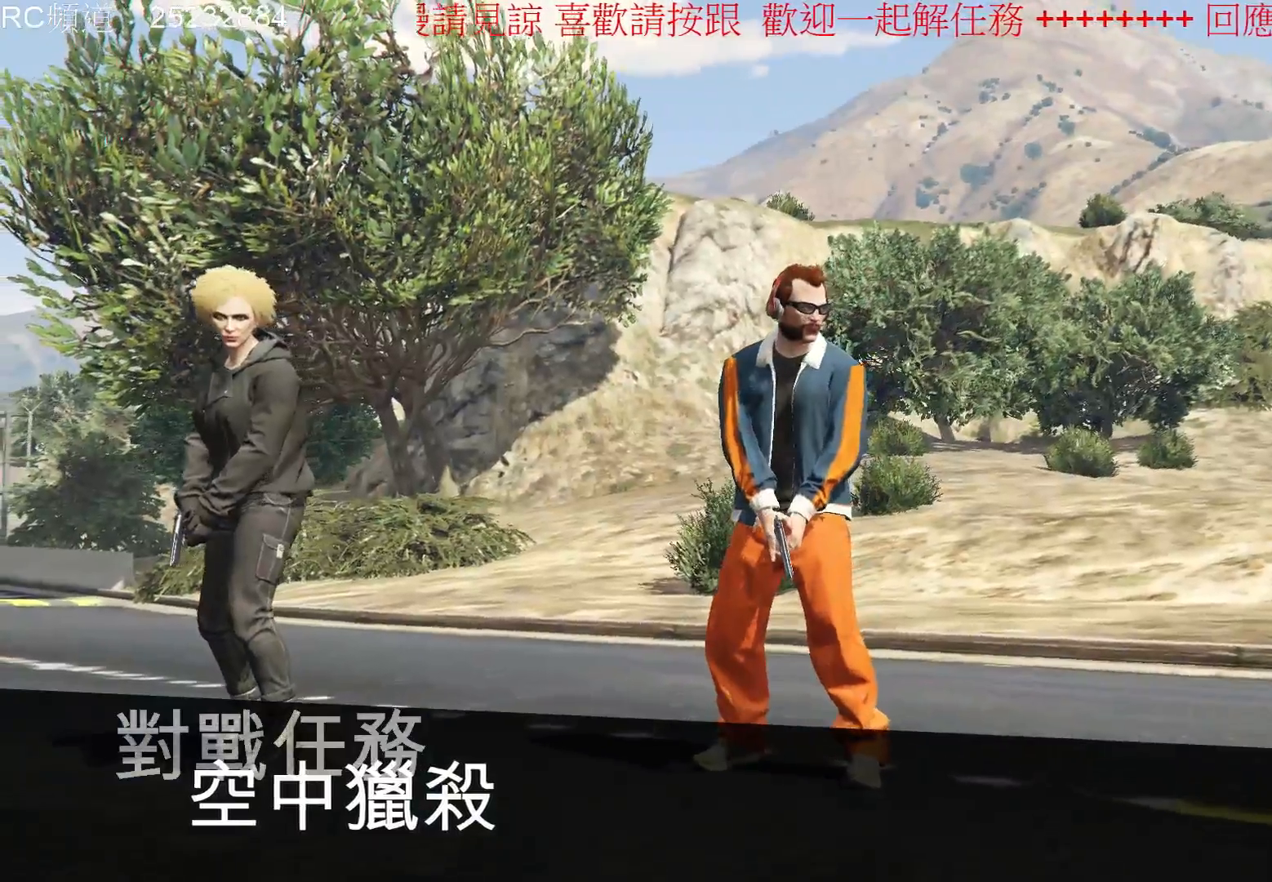
{"buttons": [], "left_stick": "center", "right_stick": "left", "events": []}
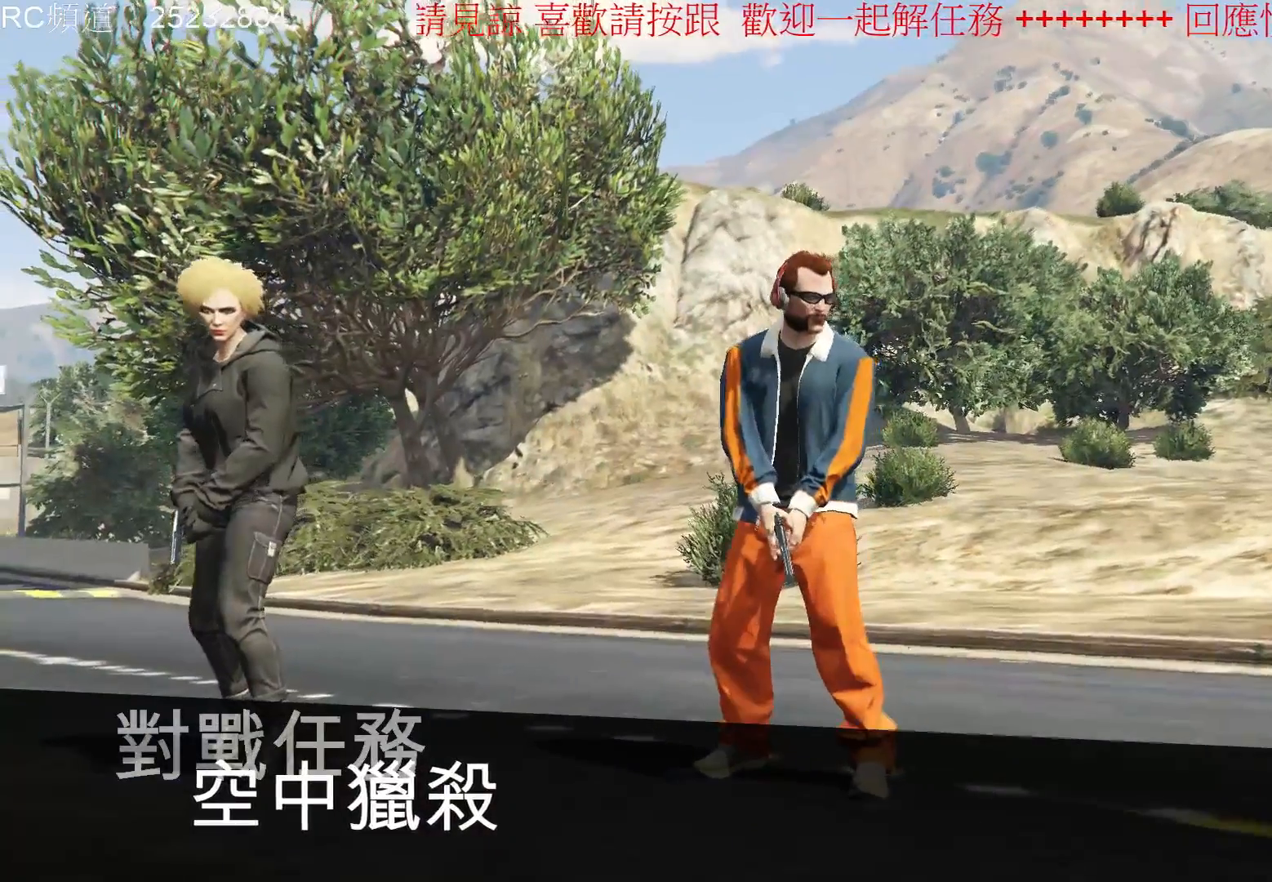
{"buttons": [], "left_stick": "center", "right_stick": "left", "events": []}
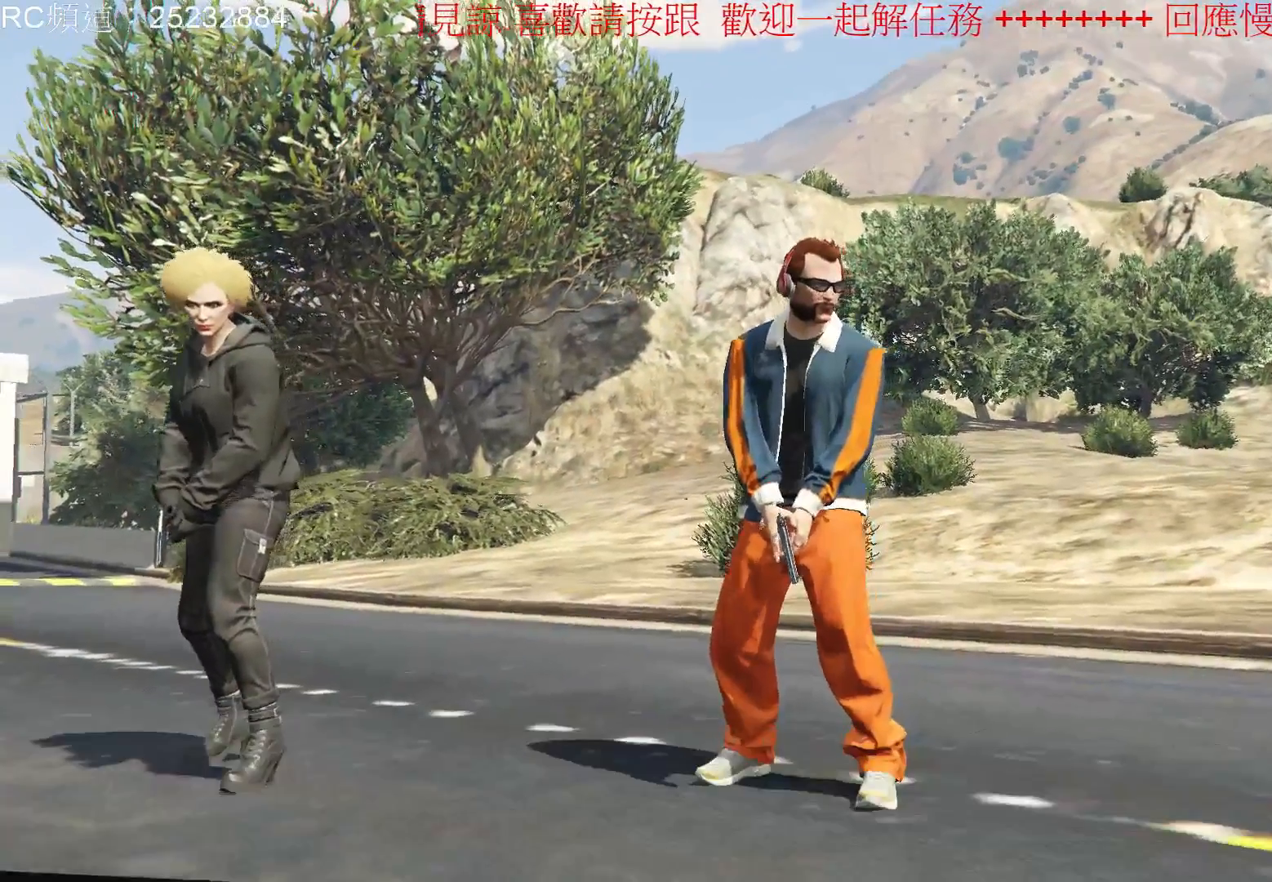
{"buttons": [], "left_stick": "center", "right_stick": "left", "events": []}
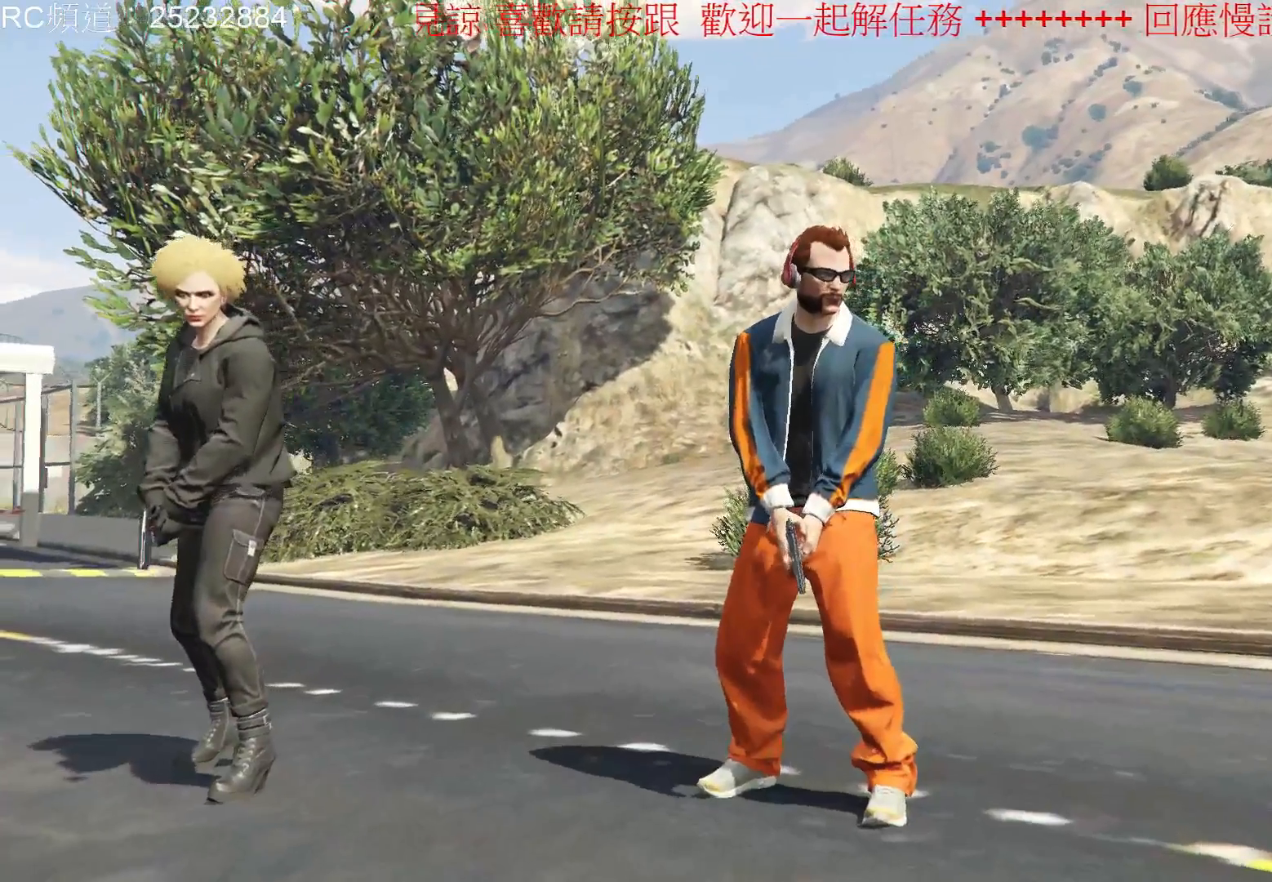
{"buttons": [], "left_stick": "center", "right_stick": "left", "events": []}
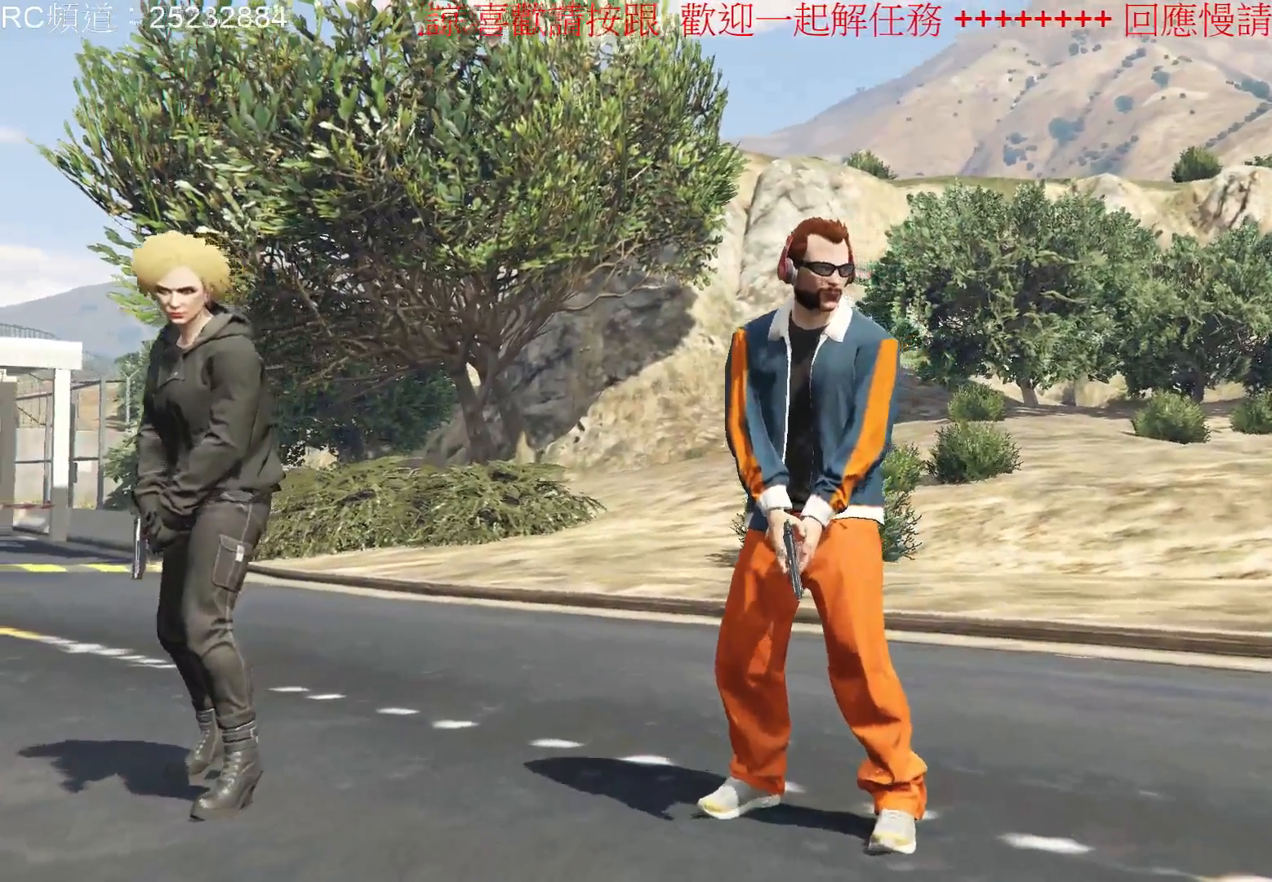
{"buttons": [], "left_stick": "center", "right_stick": "left", "events": []}
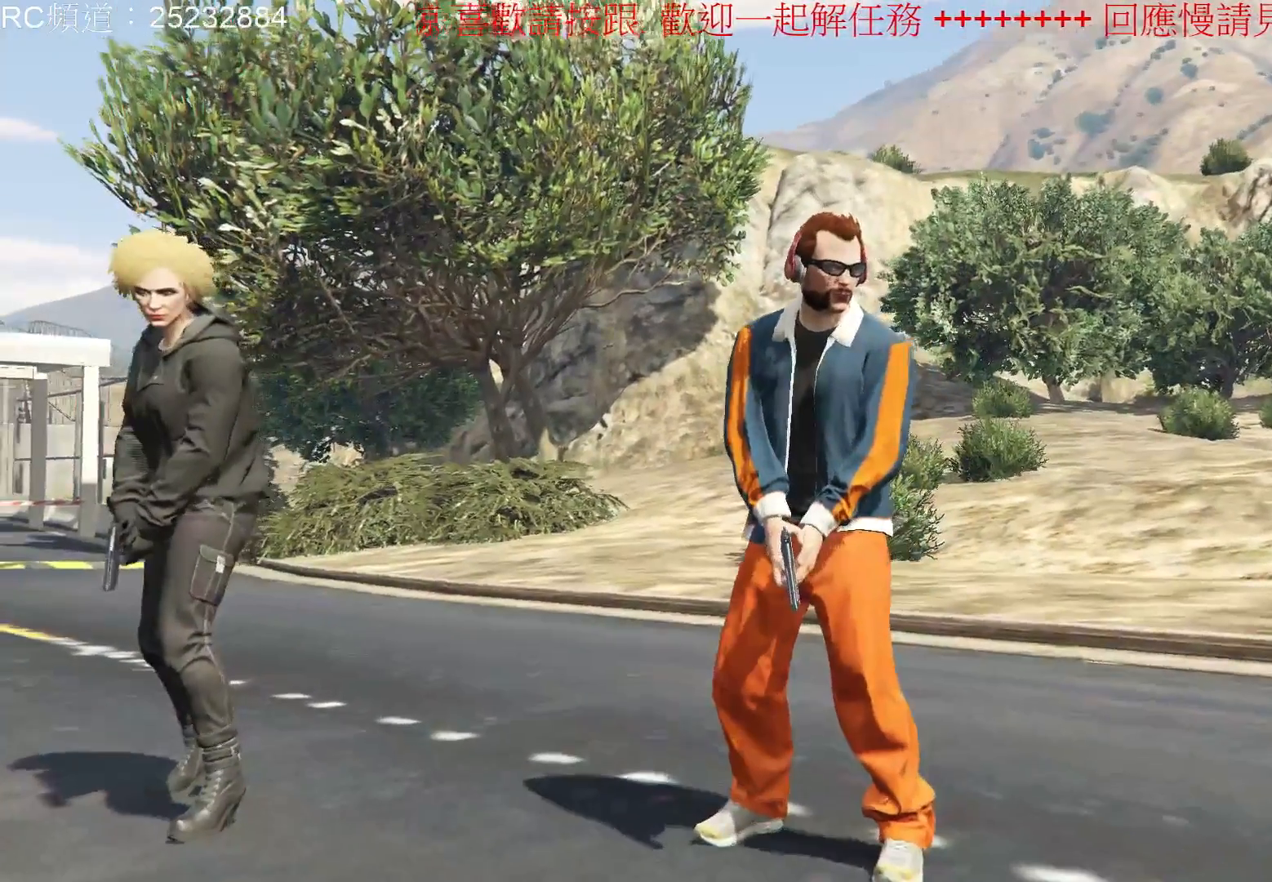
{"buttons": [], "left_stick": "center", "right_stick": "left", "events": []}
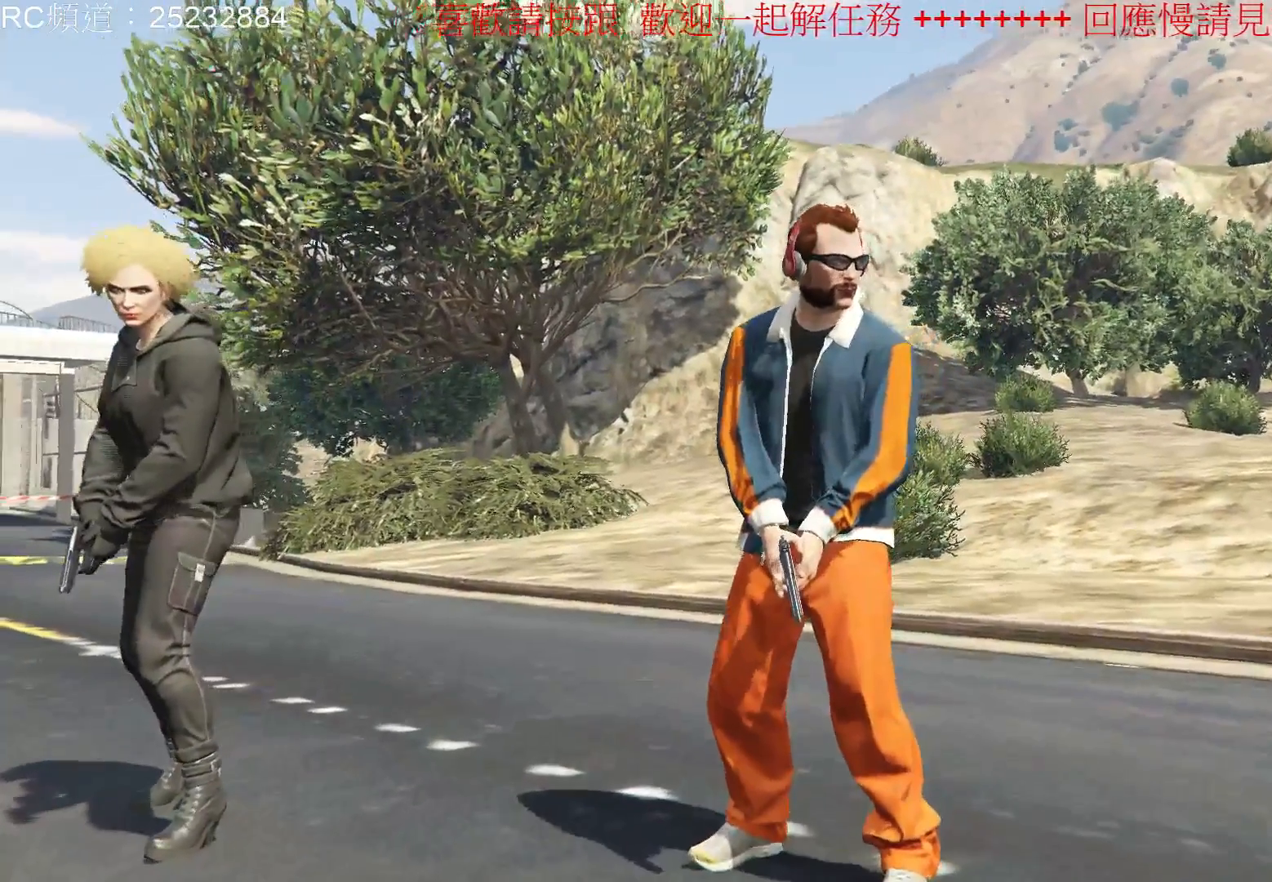
{"buttons": [], "left_stick": "center", "right_stick": "left", "events": []}
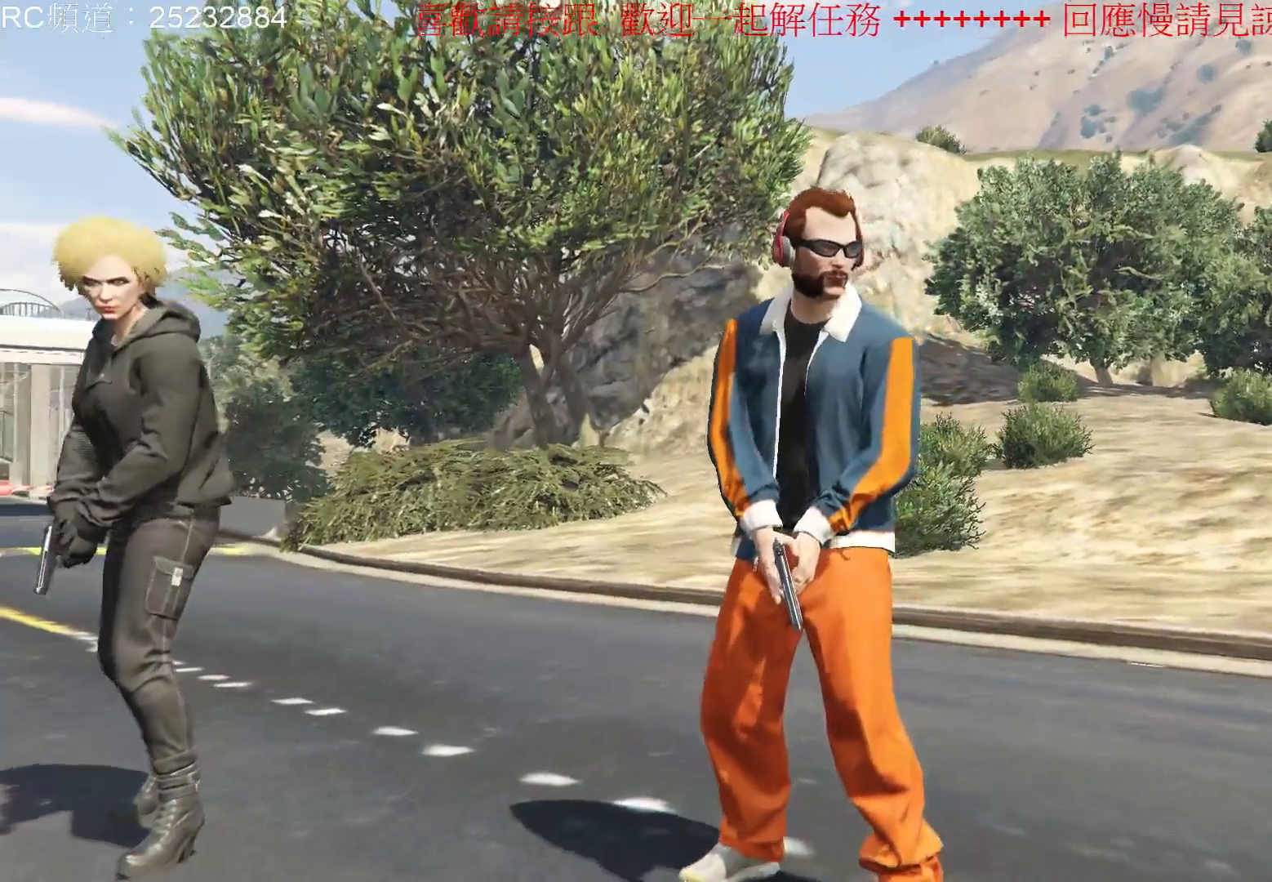
{"buttons": [], "left_stick": "center", "right_stick": "center", "events": [[333, "right_stick", "center"]]}
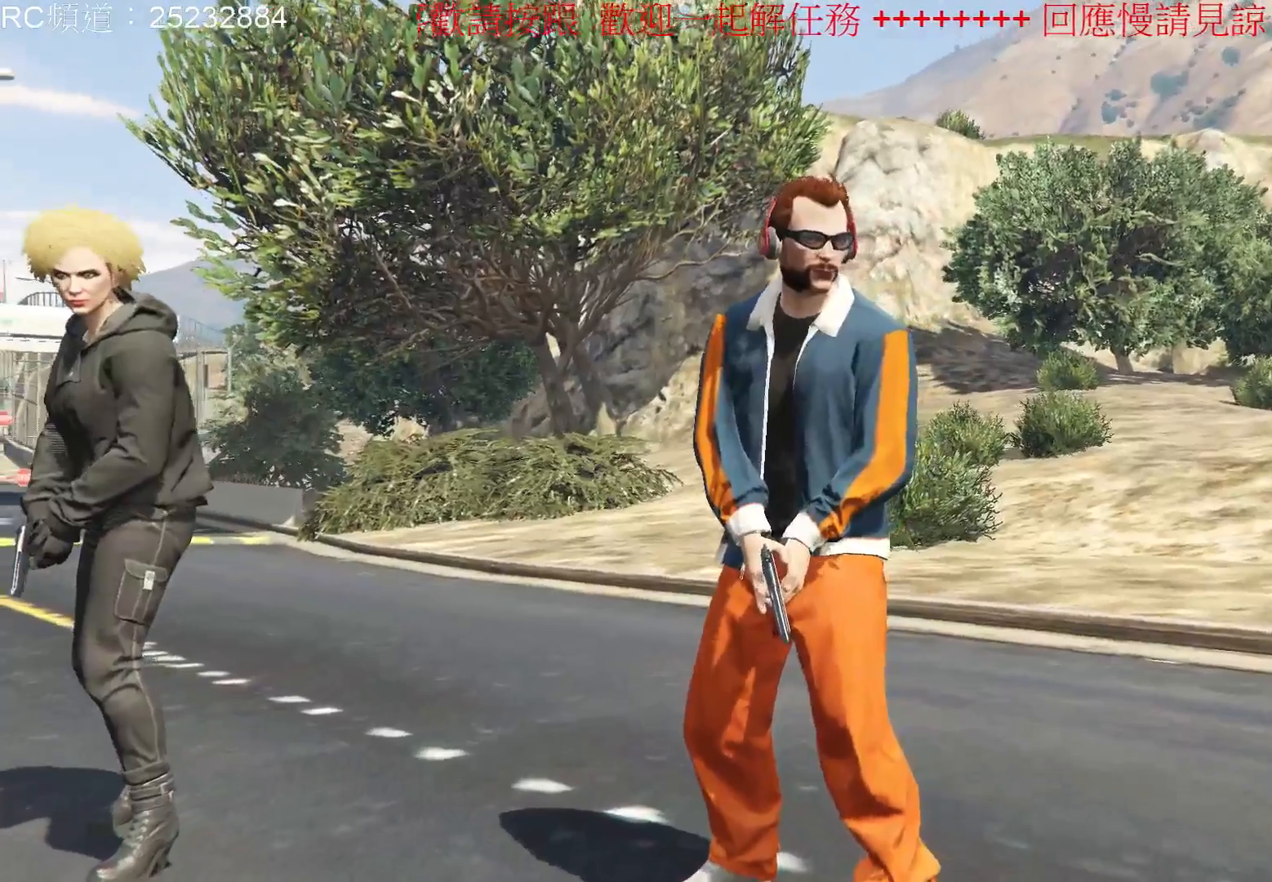
{"buttons": [], "left_stick": "center", "right_stick": "left", "events": [[500, "right_stick", "left"]]}
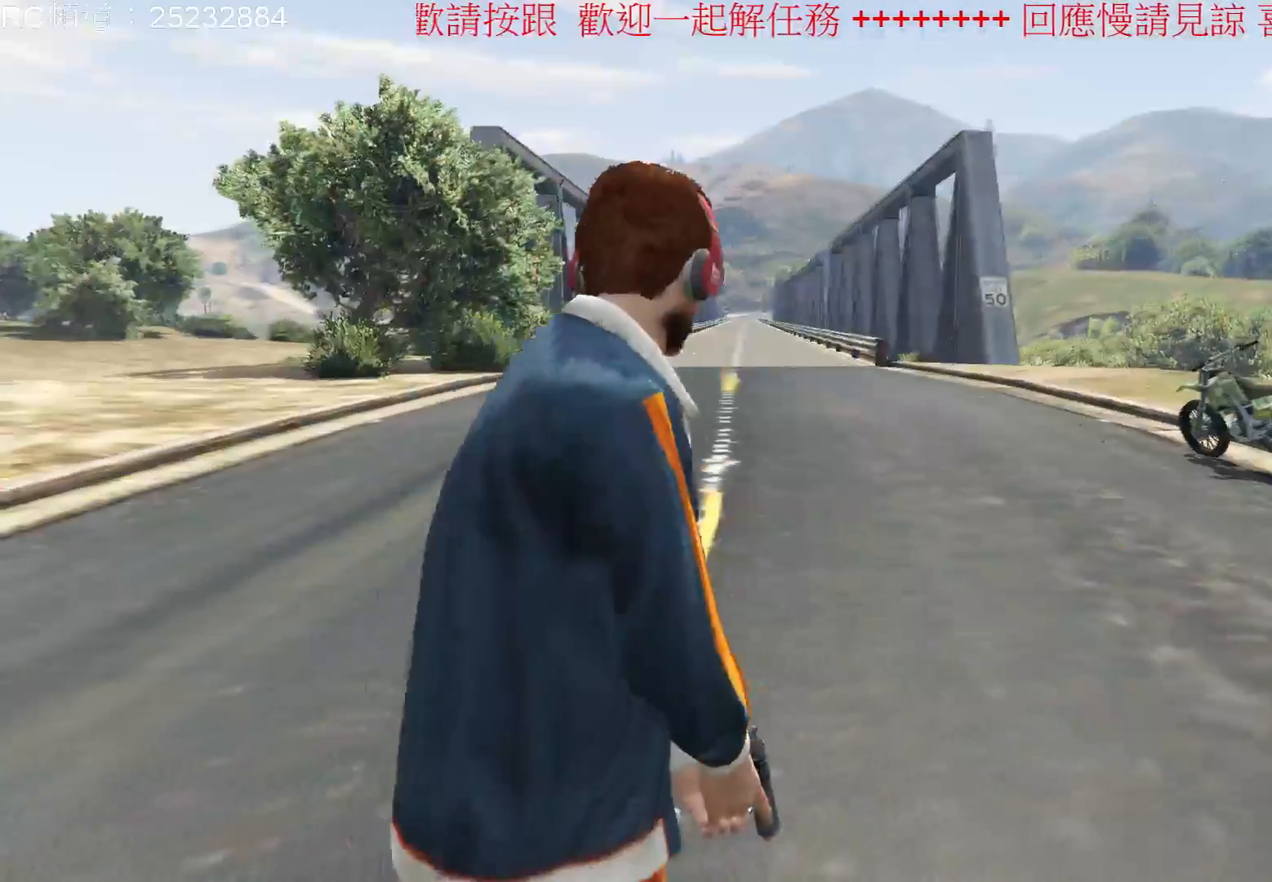
{"buttons": [], "left_stick": "center", "right_stick": "center", "events": [[400, "right_stick", "center"]]}
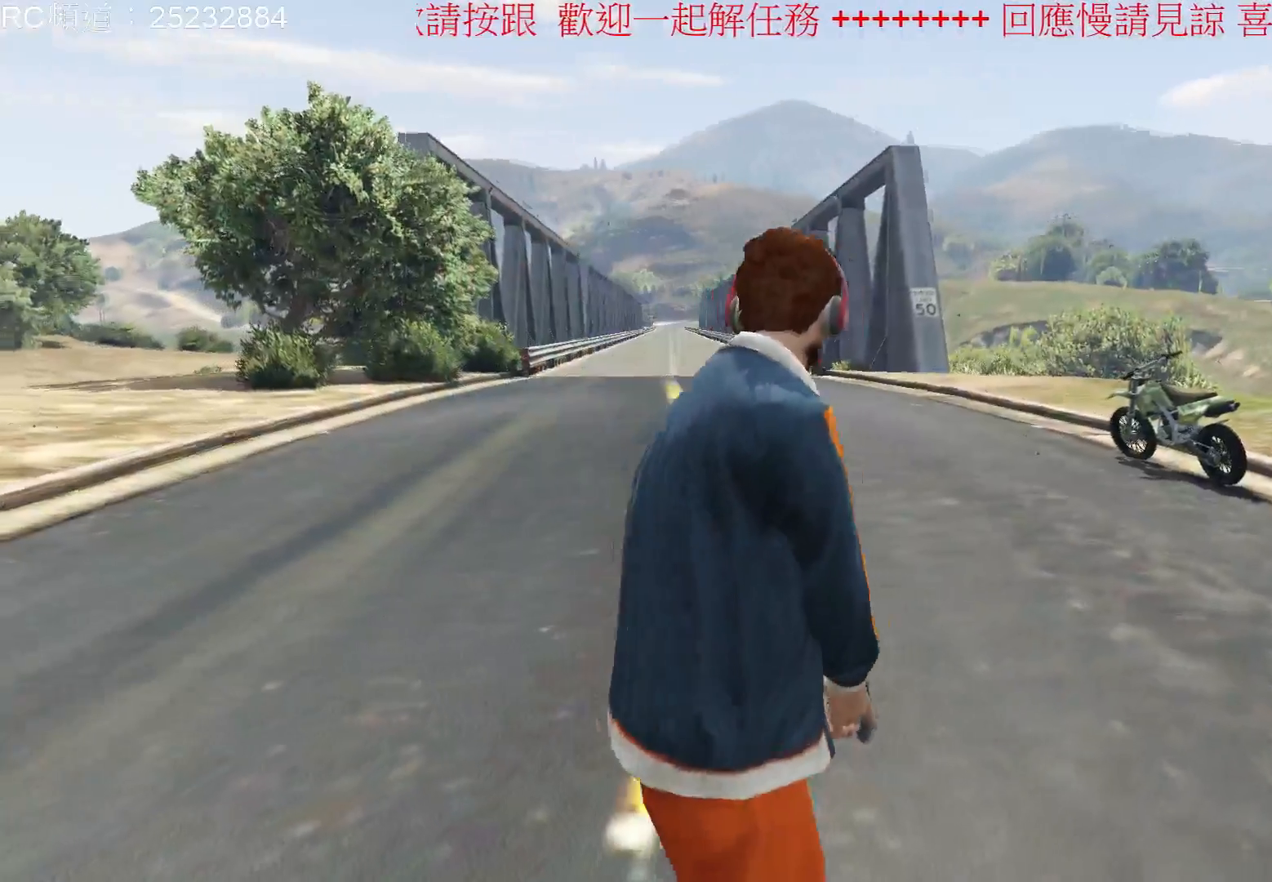
{"buttons": [], "left_stick": "up", "right_stick": "right", "events": [[67, "right_stick", "right"], [200, "left_stick", "up"]]}
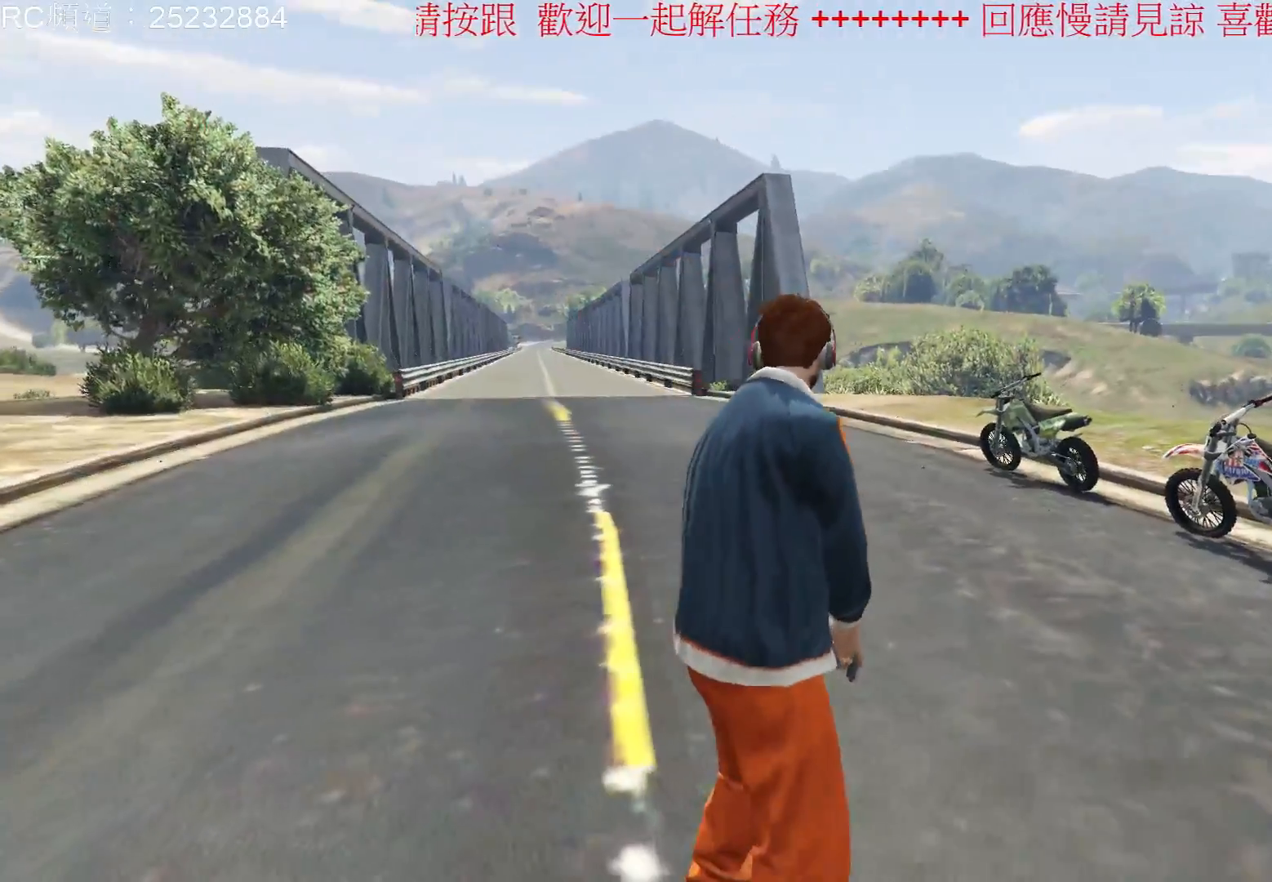
{"buttons": [], "left_stick": "up", "right_stick": "right", "events": []}
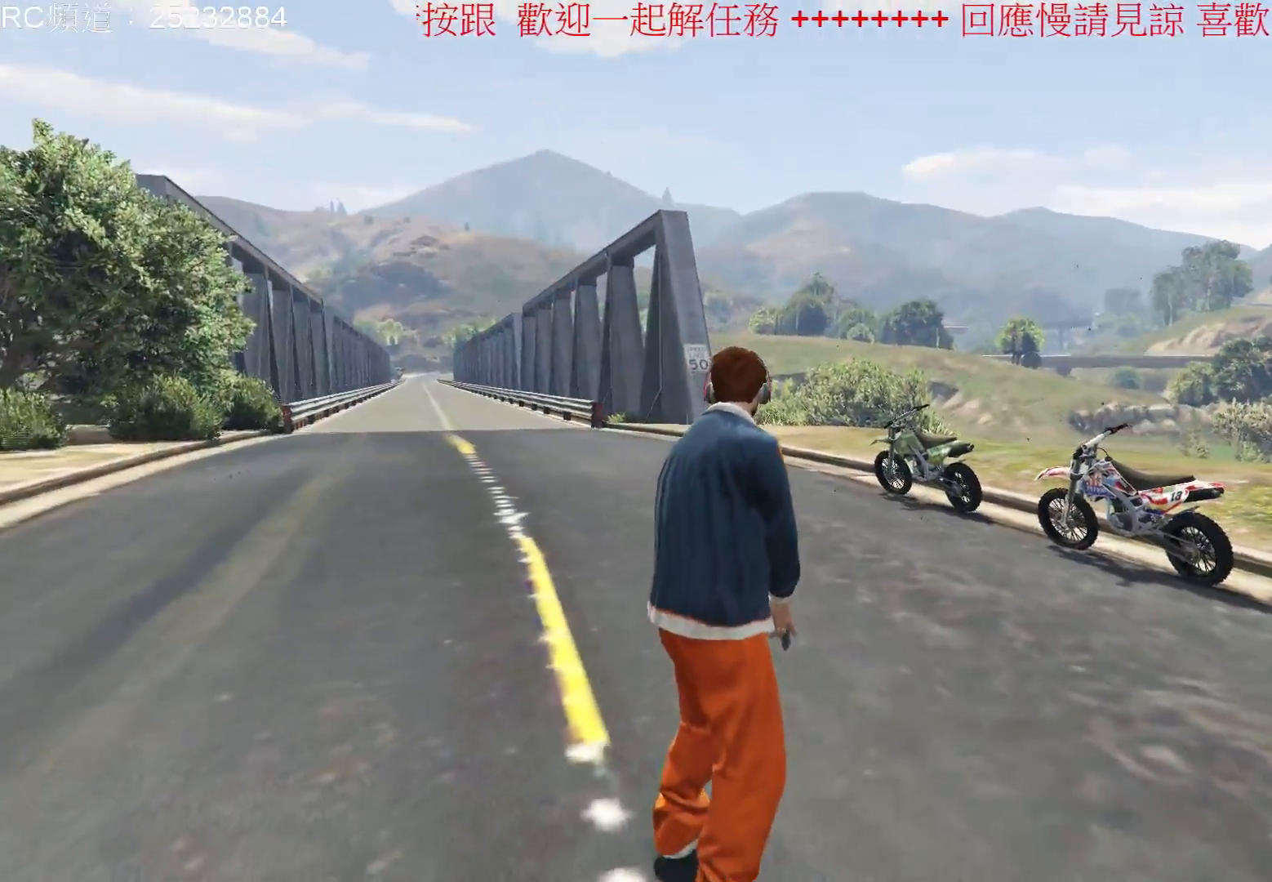
{"buttons": [], "left_stick": "center", "right_stick": "right", "events": [[267, "left_stick", "center"]]}
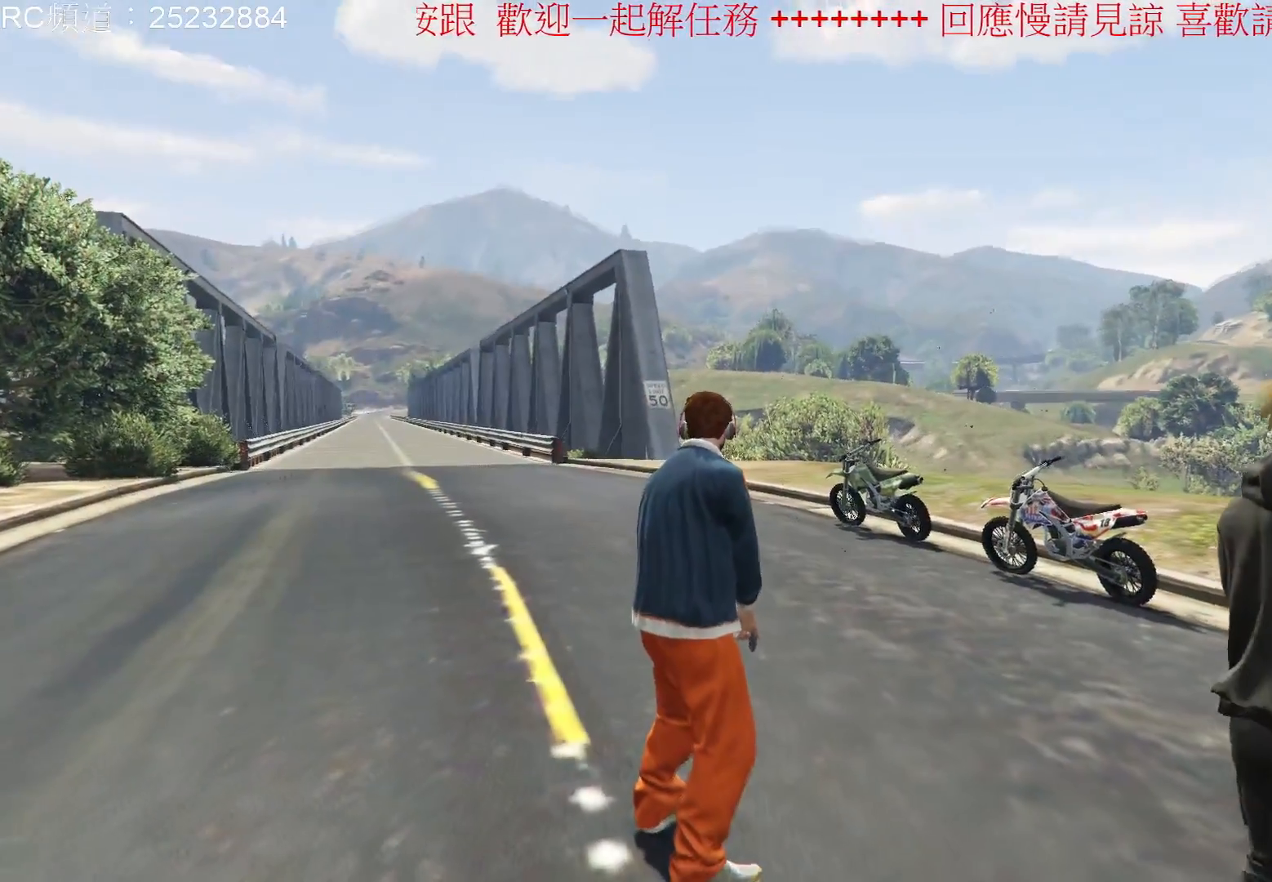
{"buttons": [], "left_stick": "center", "right_stick": "center", "events": [[233, "right_stick", "center"]]}
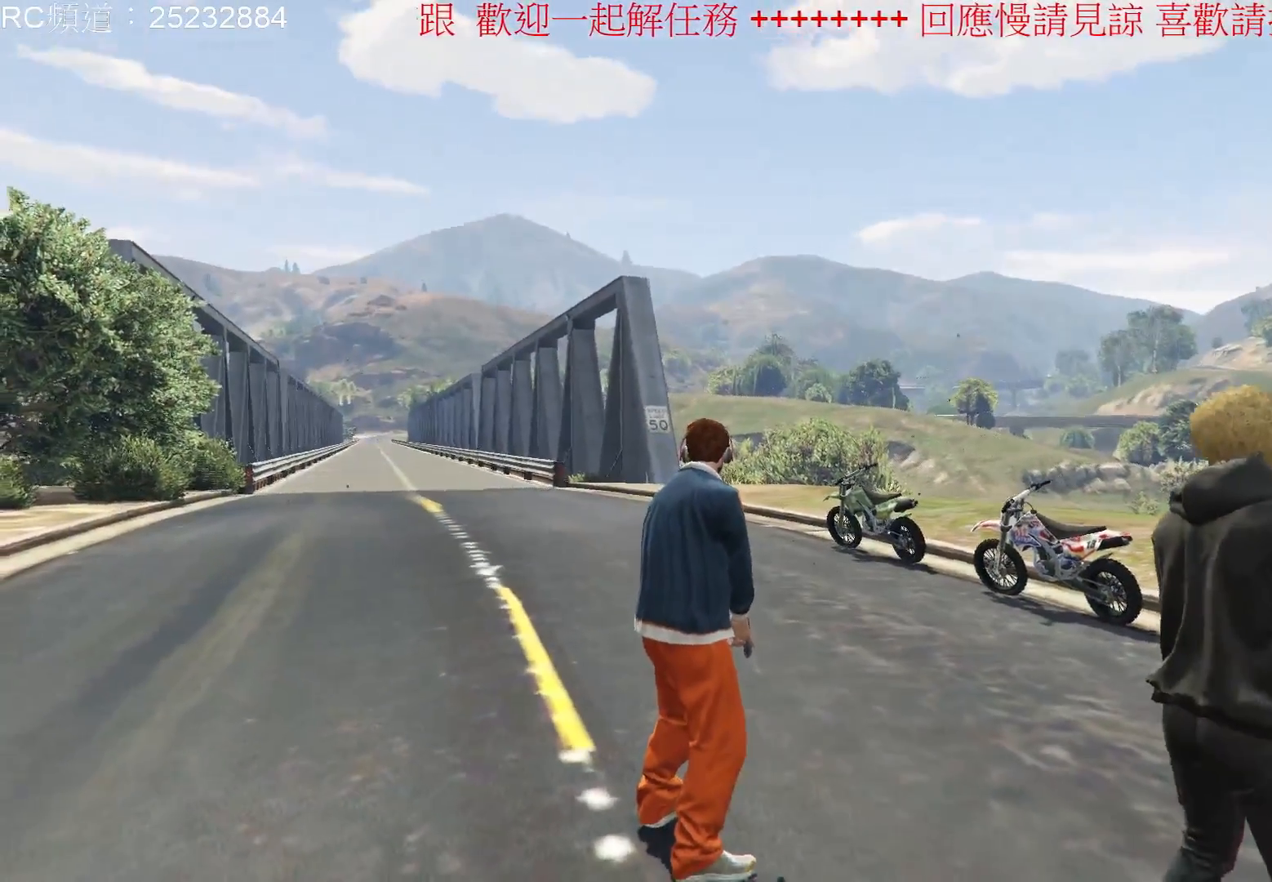
{"buttons": [], "left_stick": "up-right", "right_stick": "right", "events": [[167, "right_stick", "right"], [467, "left_stick", "up-right"]]}
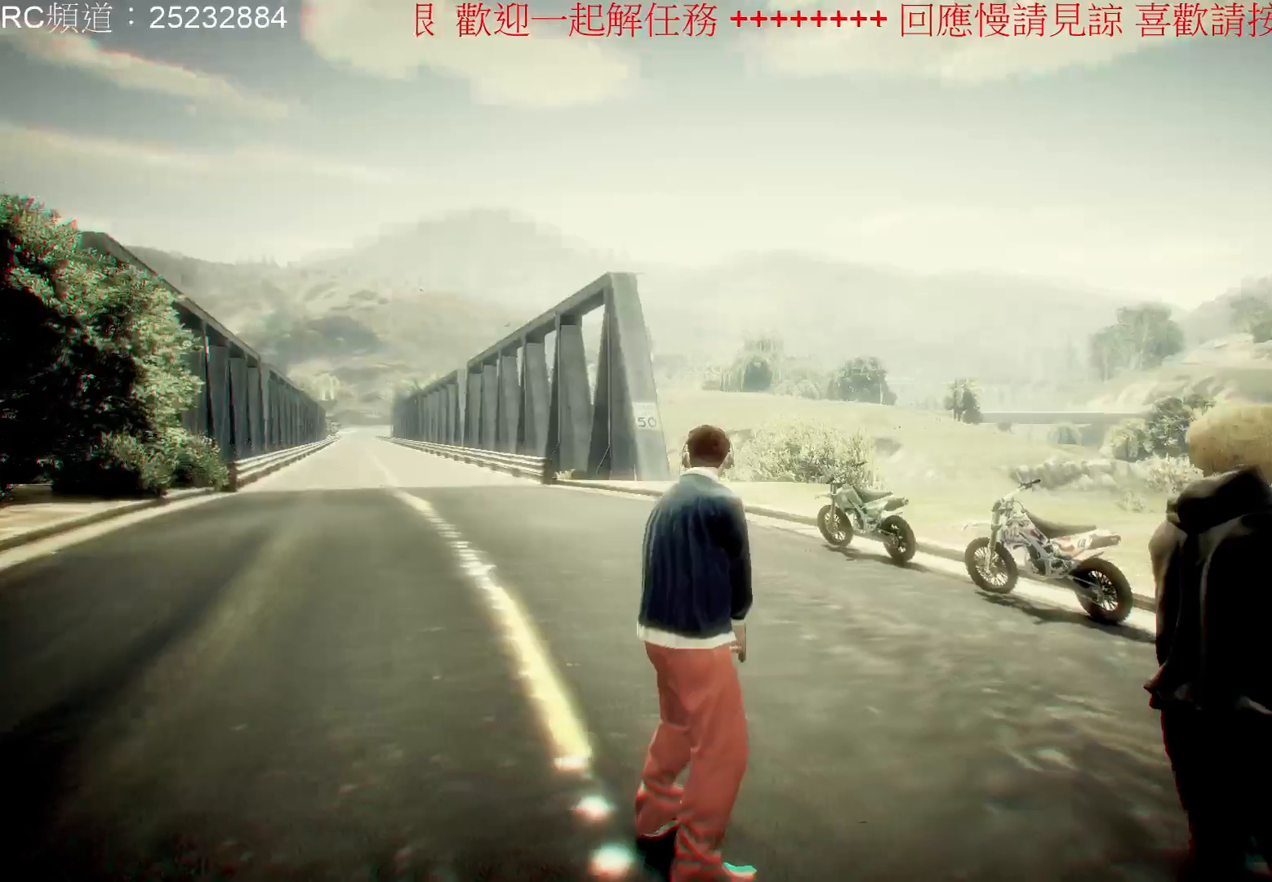
{"buttons": [], "left_stick": "up", "right_stick": "right", "events": [[500, "left_stick", "up"]]}
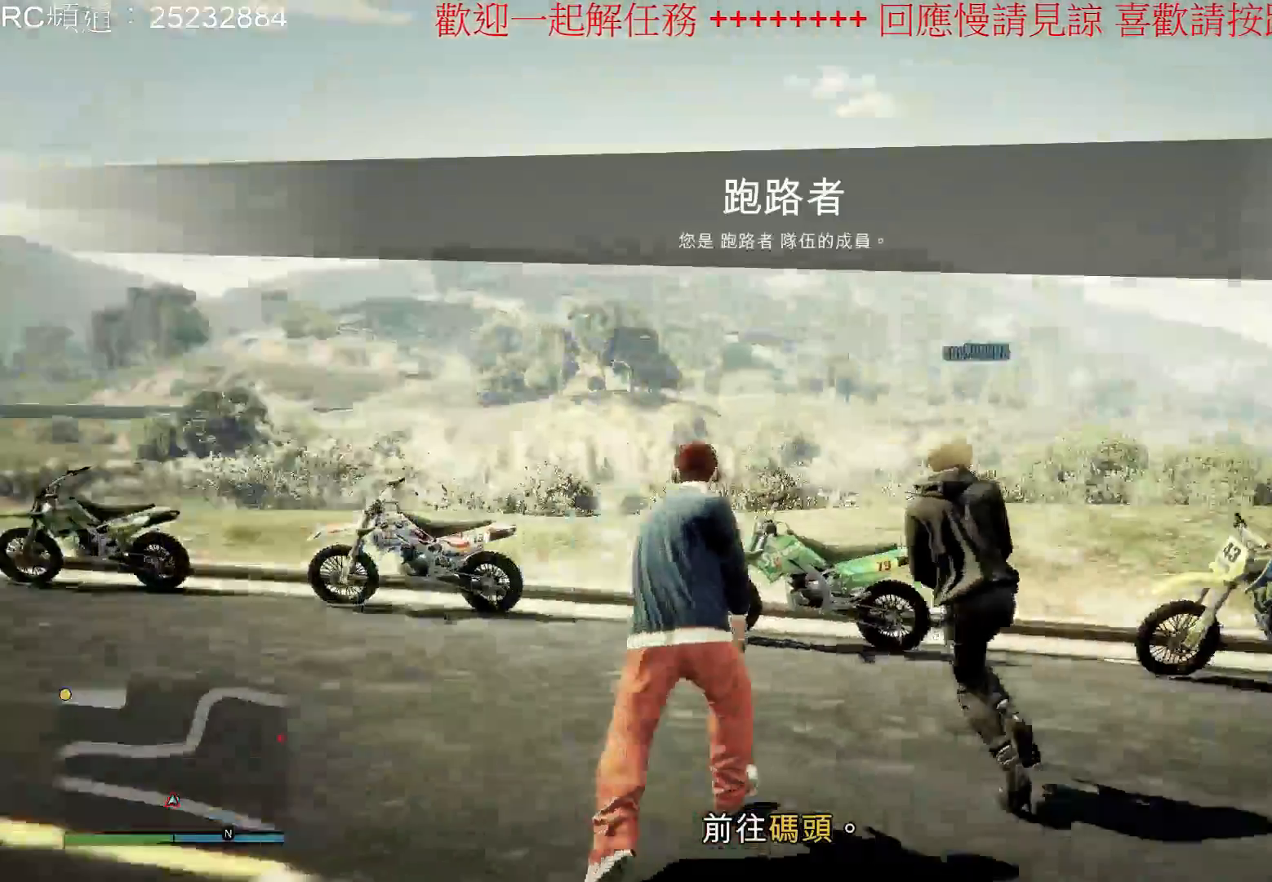
{"buttons": [], "left_stick": "center", "right_stick": "center", "events": [[233, "left_stick", "center"], [367, "right_stick", "center"]]}
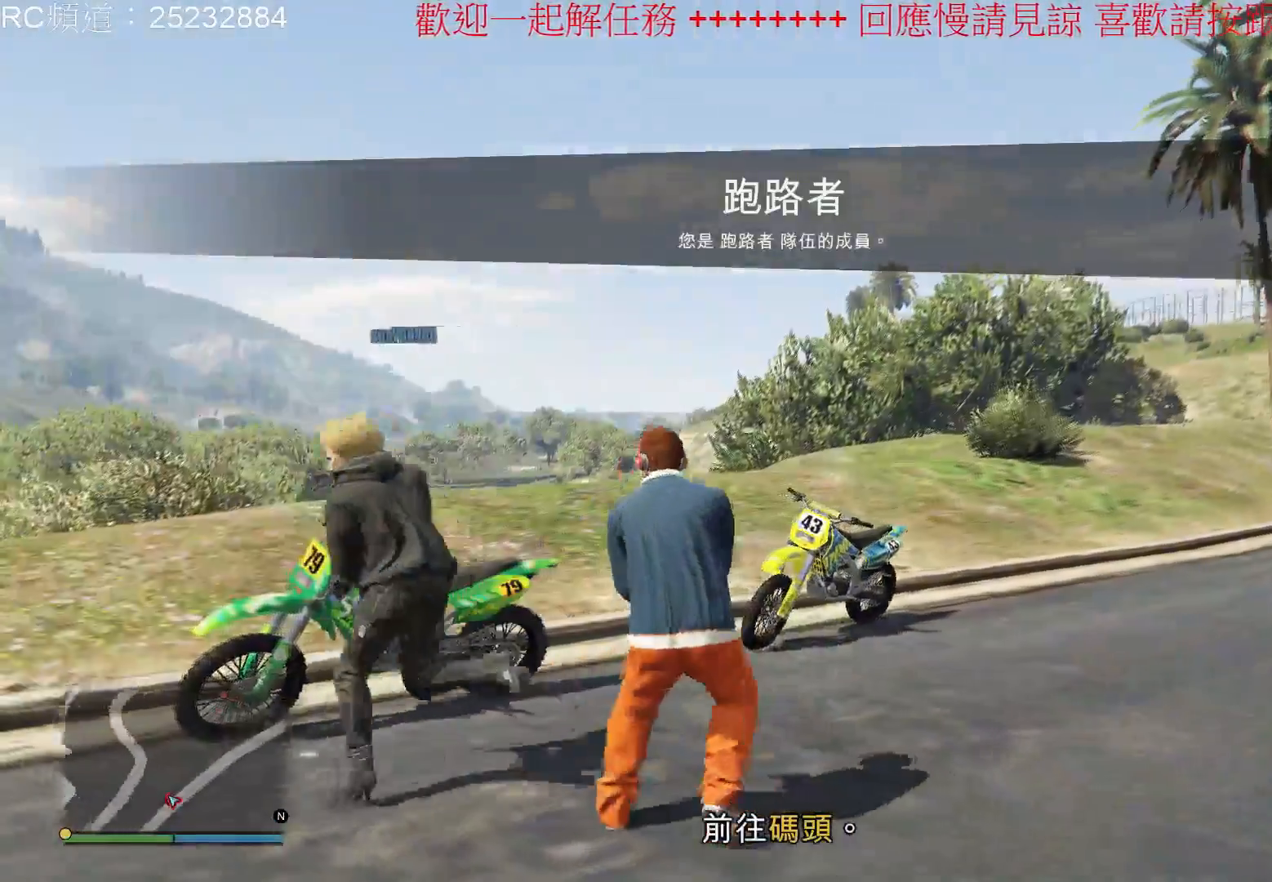
{"buttons": [], "left_stick": "left", "right_stick": "center", "events": [[67, "left_stick", "left"]]}